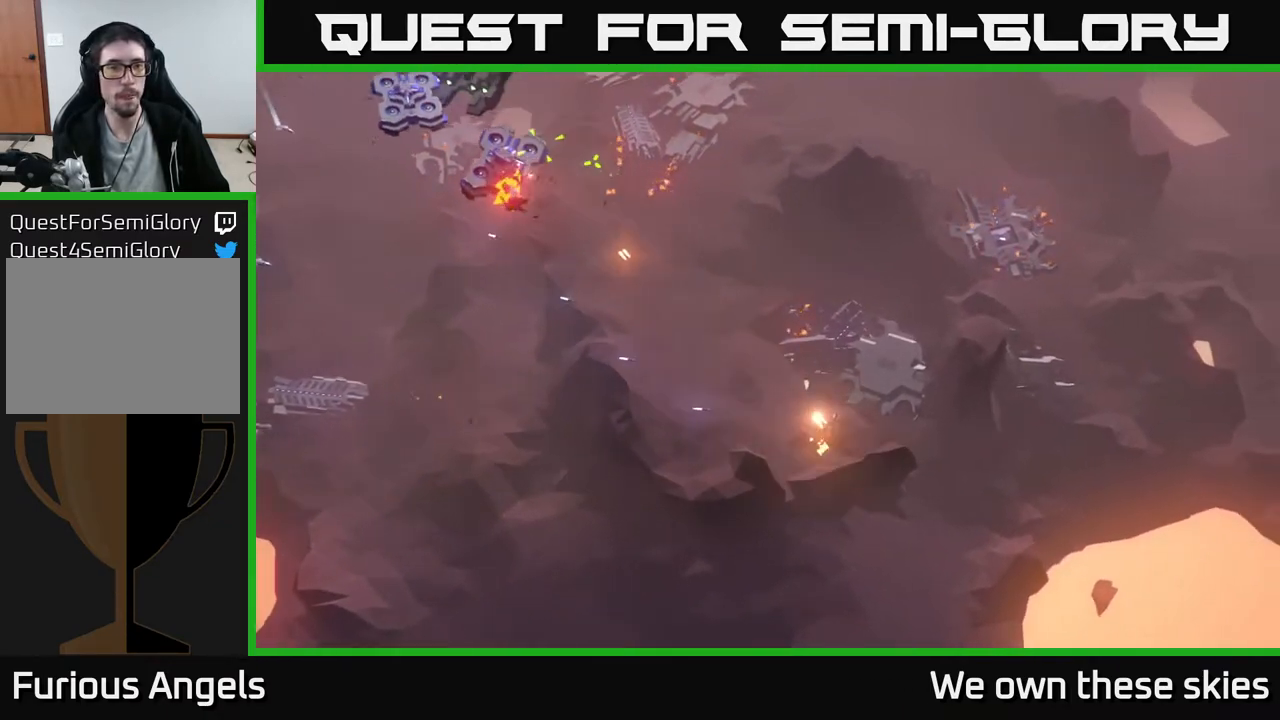
Gameplay with a controller (Xbox layout); each line is a JSON object with the inputs held at the frame after it. "events" lists button and stick changes between this image and that frame as [ms after this image, input, new state], when the widget could be followed in between. Not read: right_stick.
{"buttons": [], "left_stick": "left", "events": [[67, "left_stick", "left"]]}
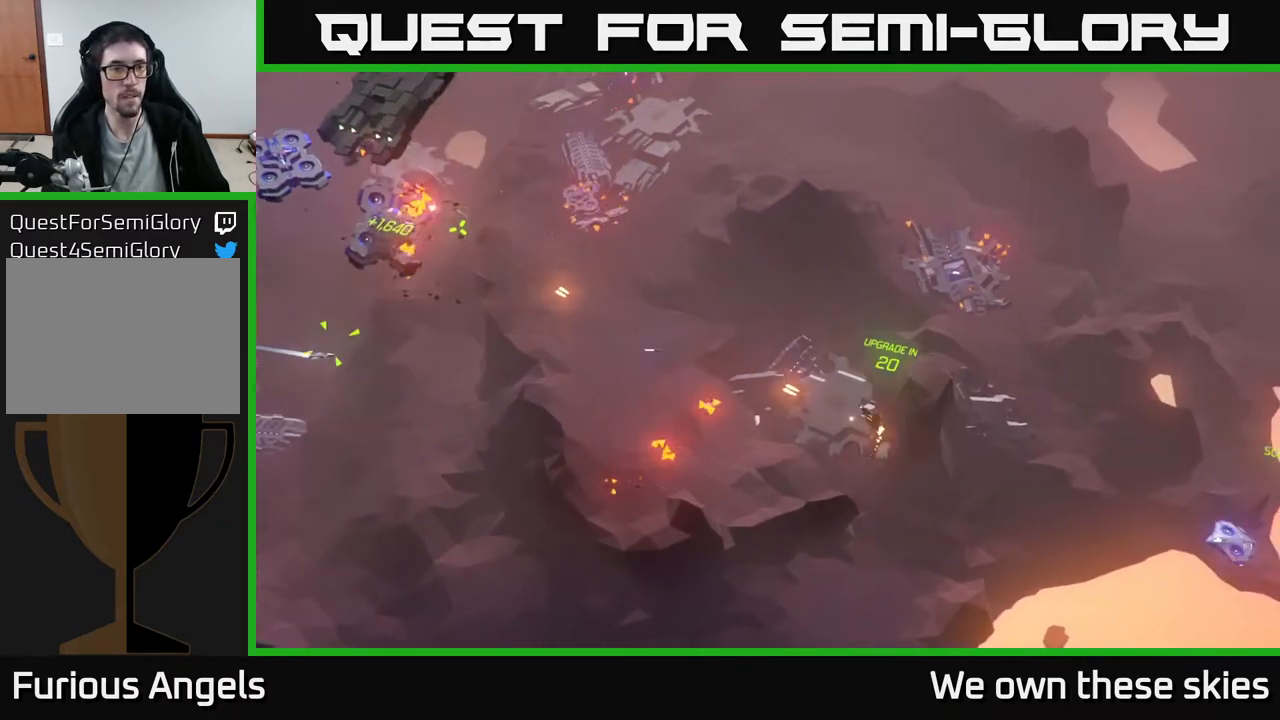
{"buttons": [], "left_stick": "up-left", "events": [[417, "left_stick", "up-left"]]}
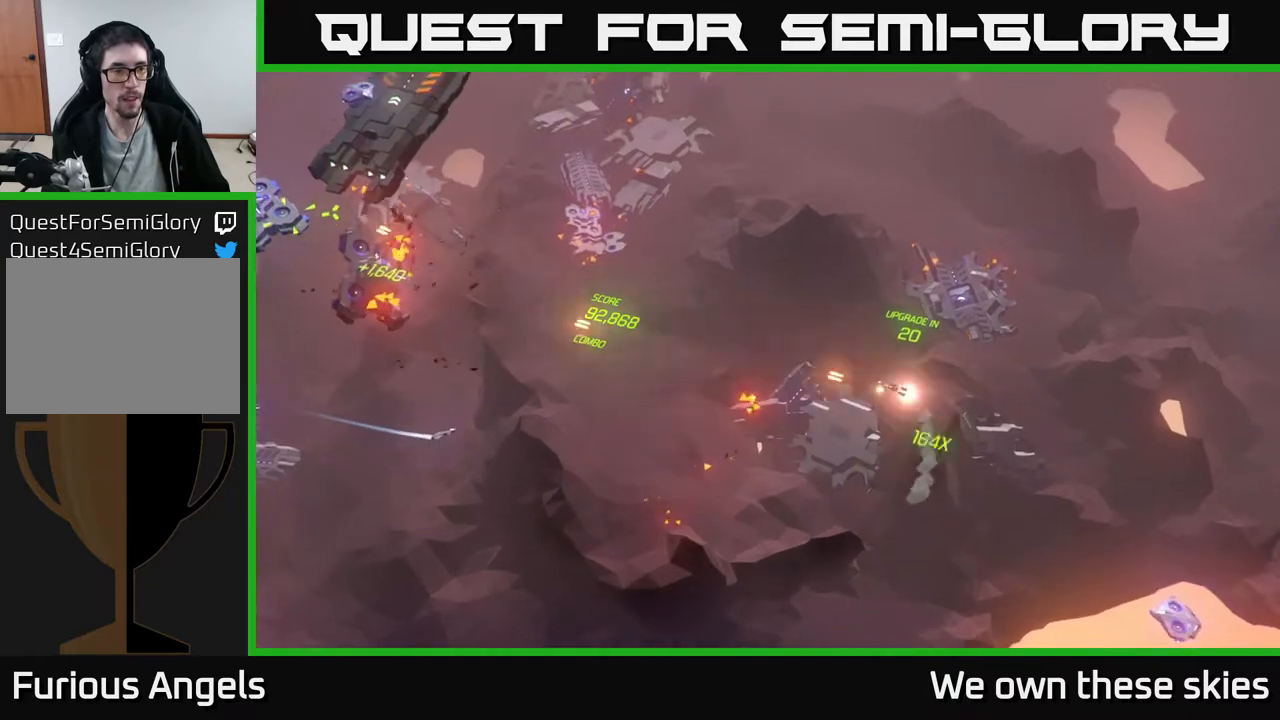
{"buttons": [], "left_stick": "center", "events": [[317, "left_stick", "center"]]}
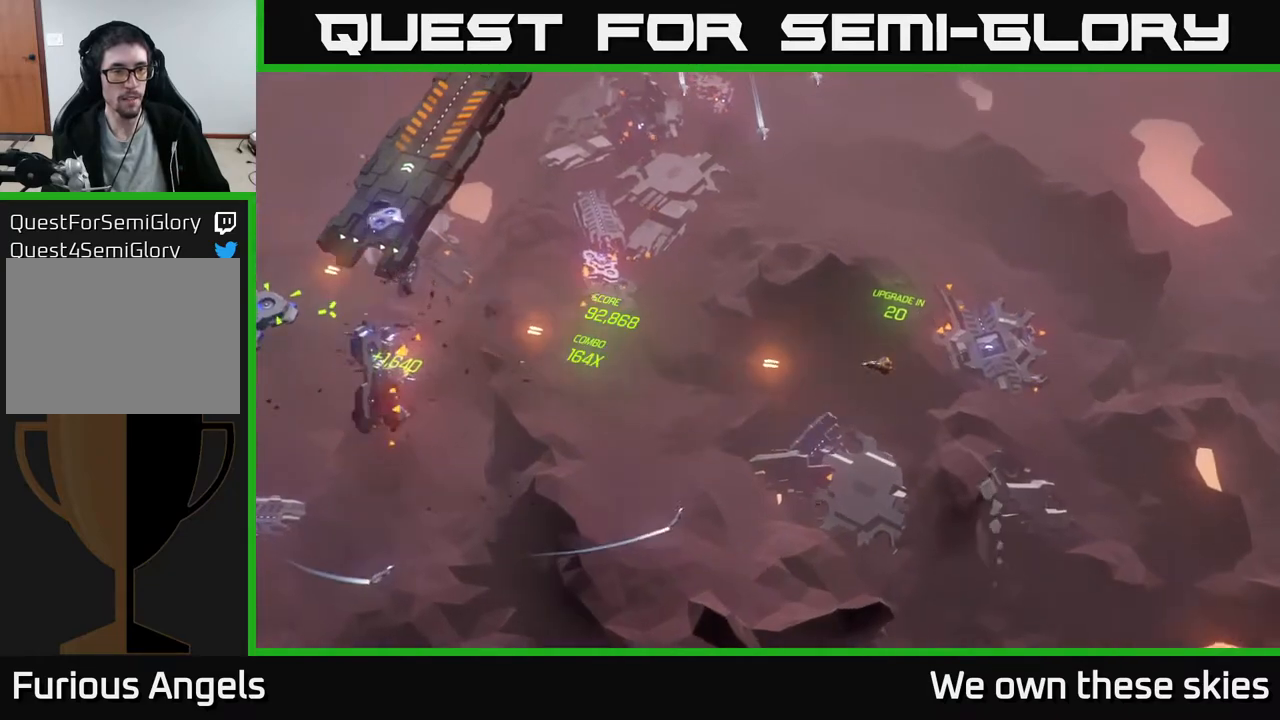
{"buttons": [], "left_stick": "up-left", "events": [[150, "left_stick", "up-left"]]}
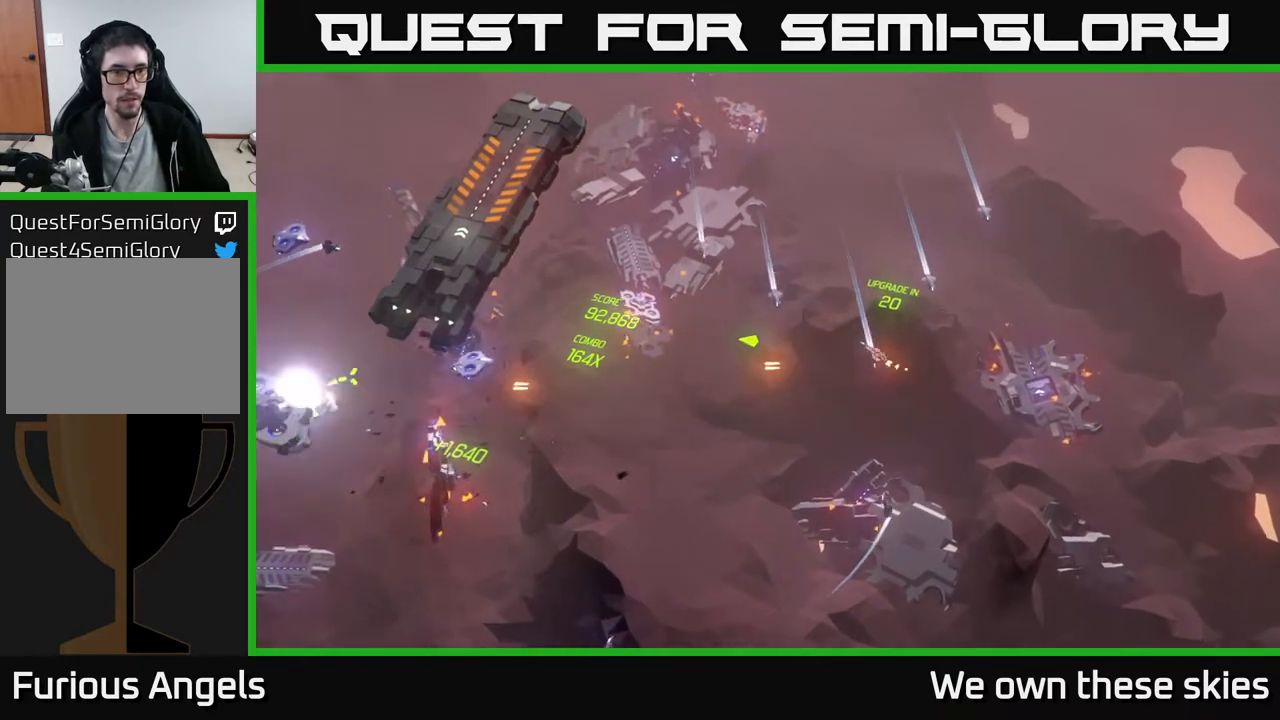
{"buttons": [], "left_stick": "down-left", "events": [[50, "left_stick", "left"], [267, "left_stick", "center"], [483, "left_stick", "down-left"]]}
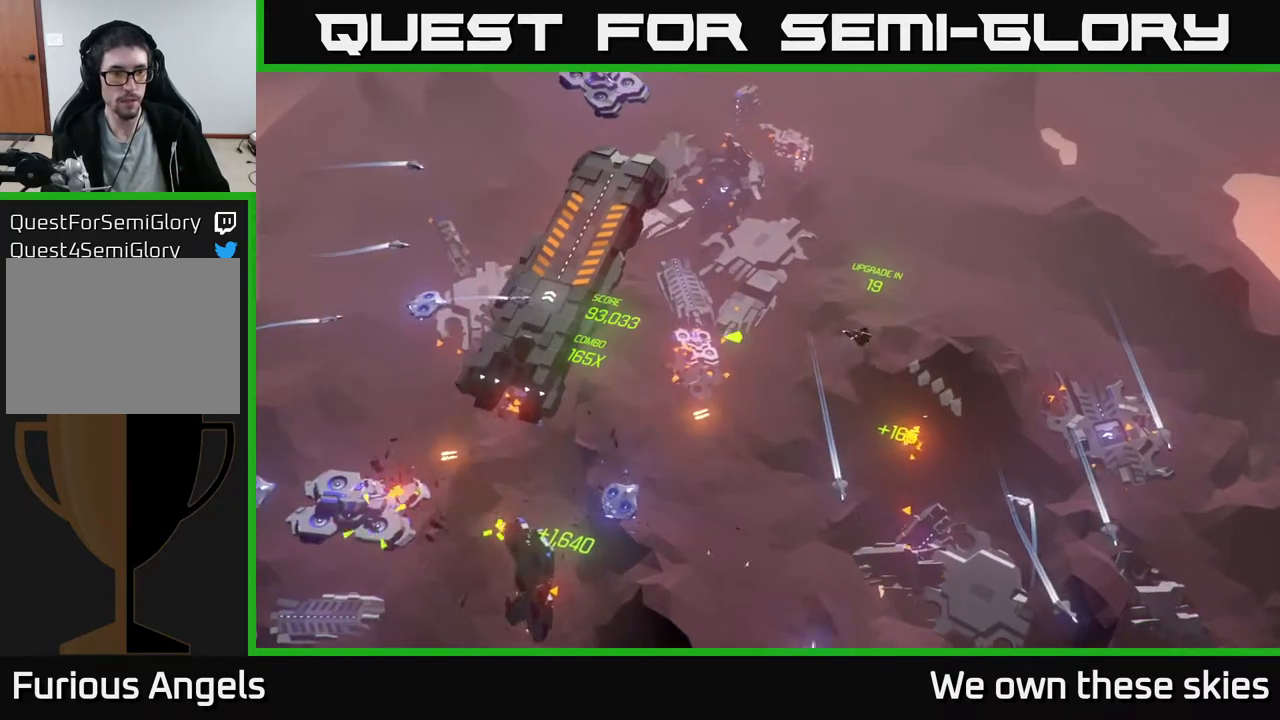
{"buttons": [], "left_stick": "left", "events": [[433, "left_stick", "left"]]}
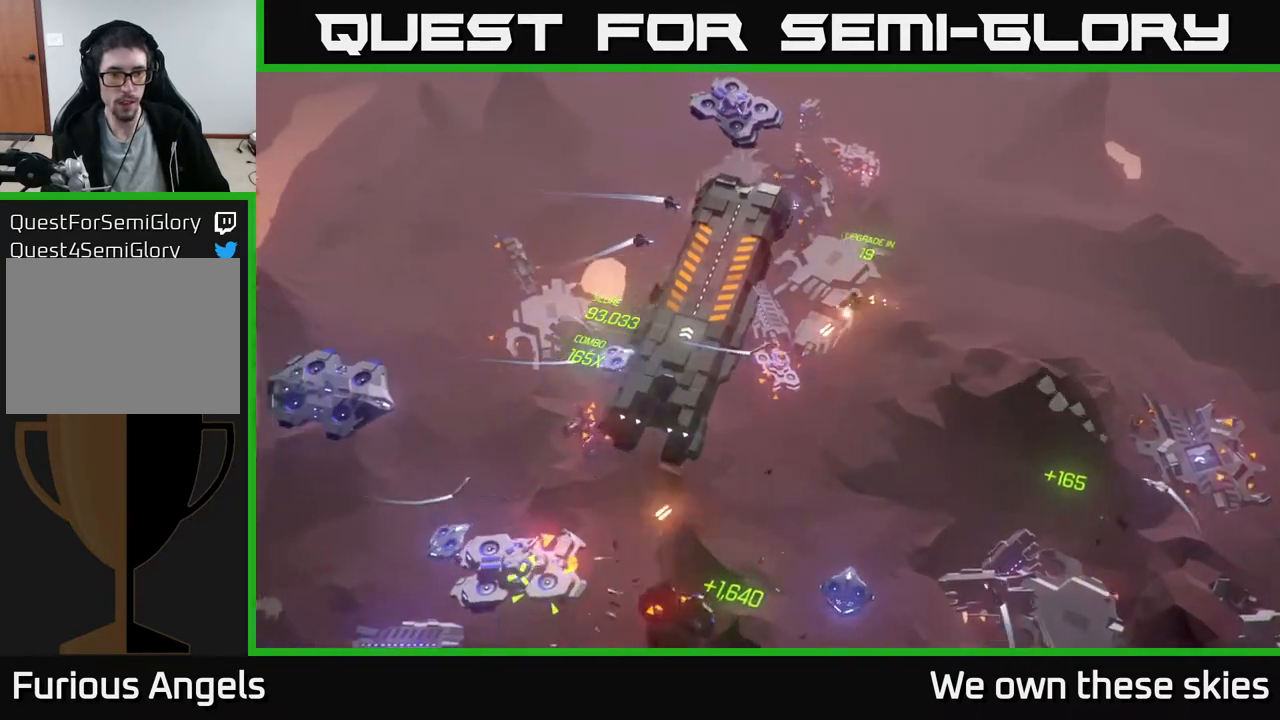
{"buttons": [], "left_stick": "center", "events": [[50, "left_stick", "up-left"], [367, "left_stick", "center"]]}
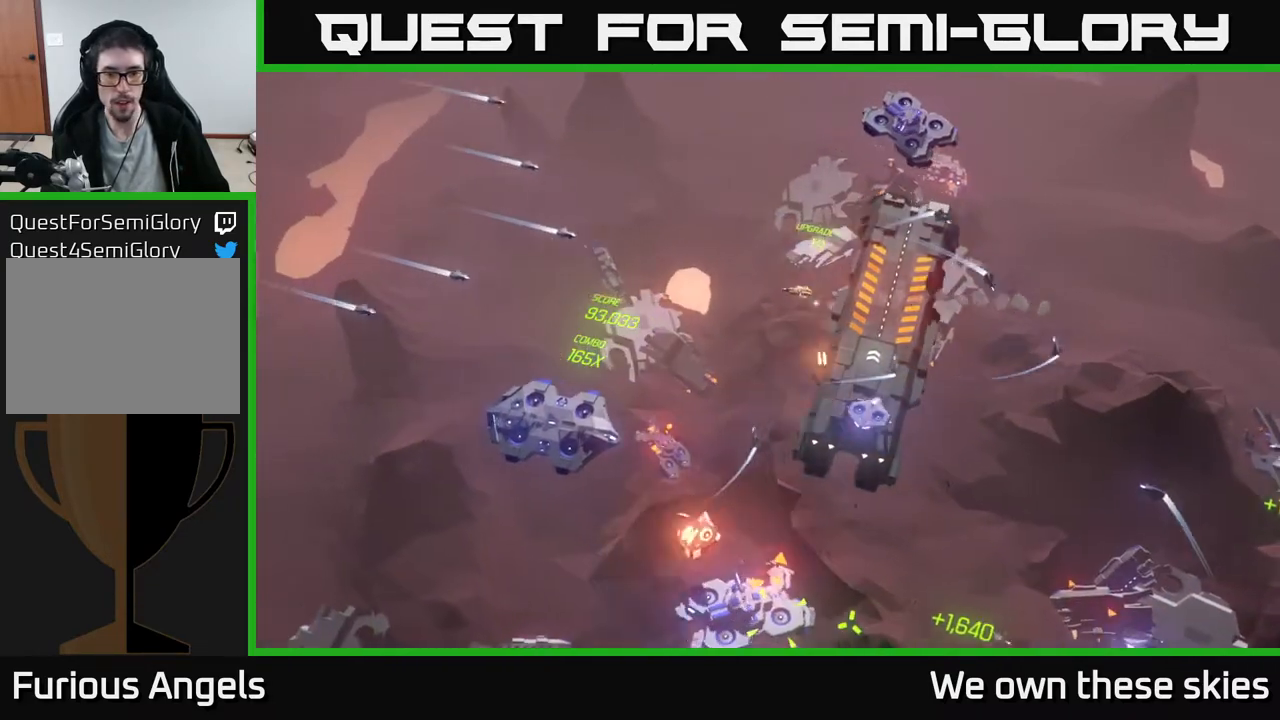
{"buttons": [], "left_stick": "down-right", "events": [[500, "left_stick", "down-right"]]}
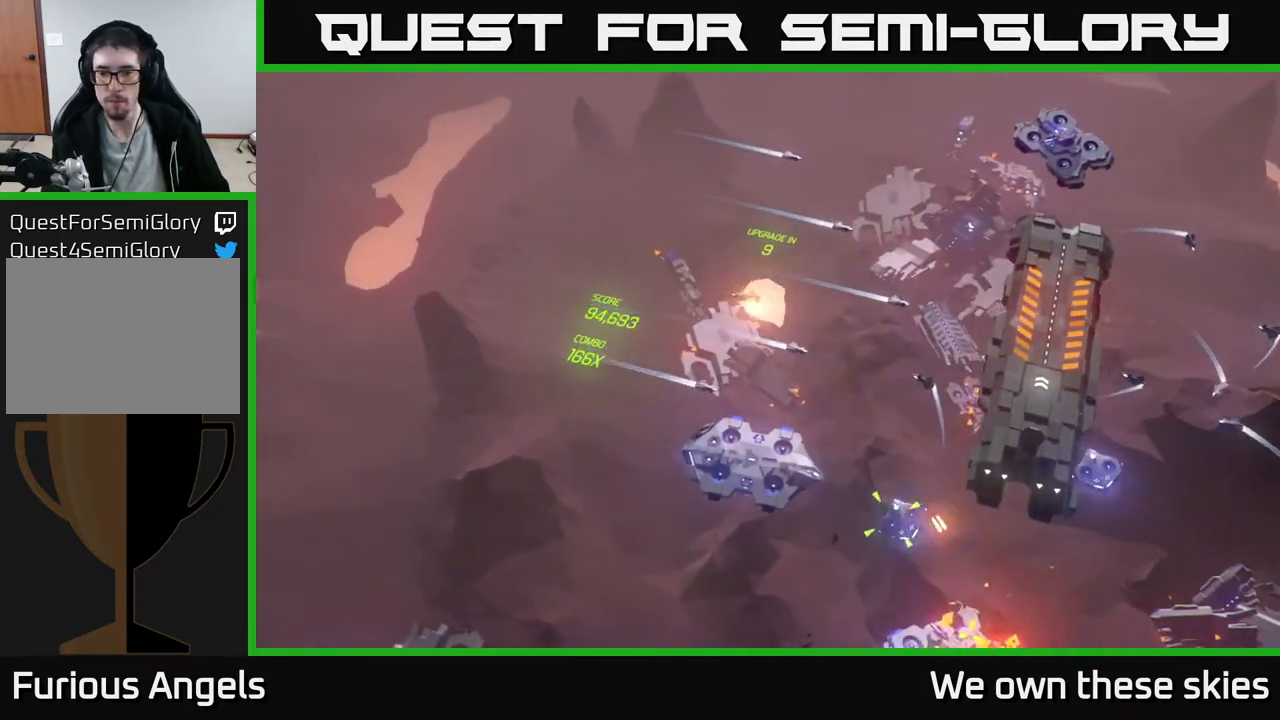
{"buttons": [], "left_stick": "down-right", "events": []}
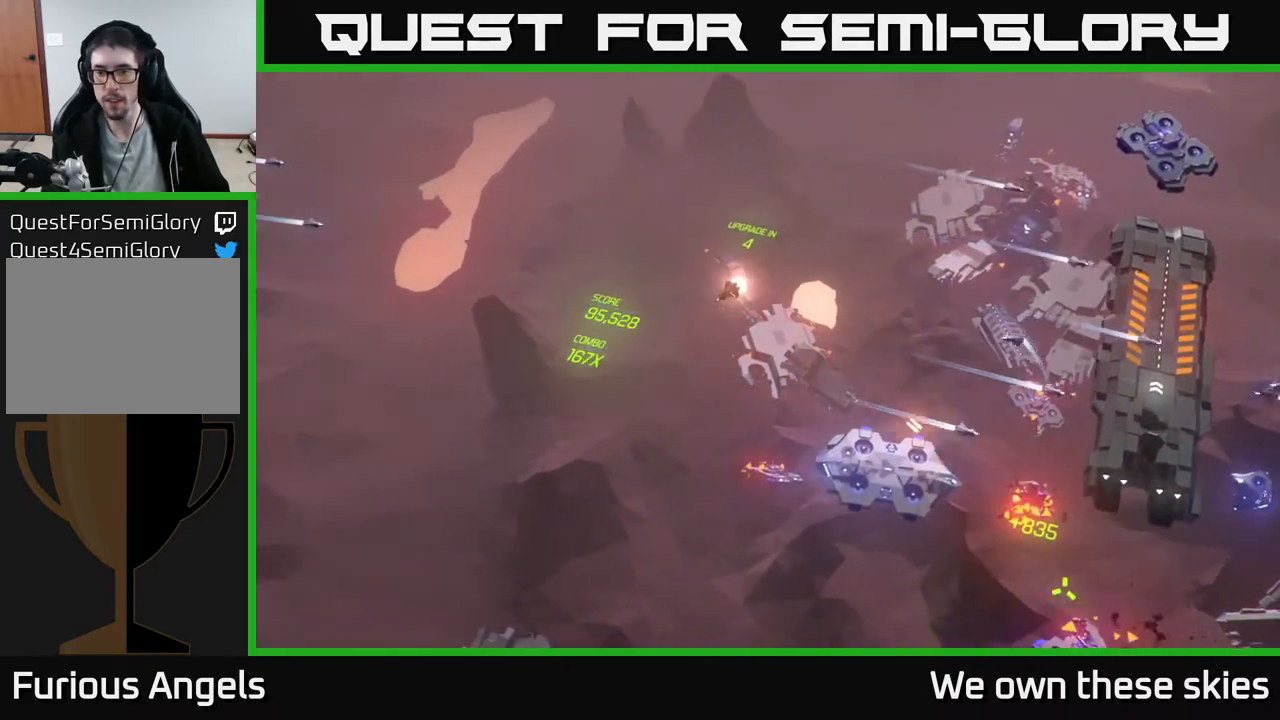
{"buttons": [], "left_stick": "down", "events": [[200, "left_stick", "down-left"], [400, "left_stick", "down"]]}
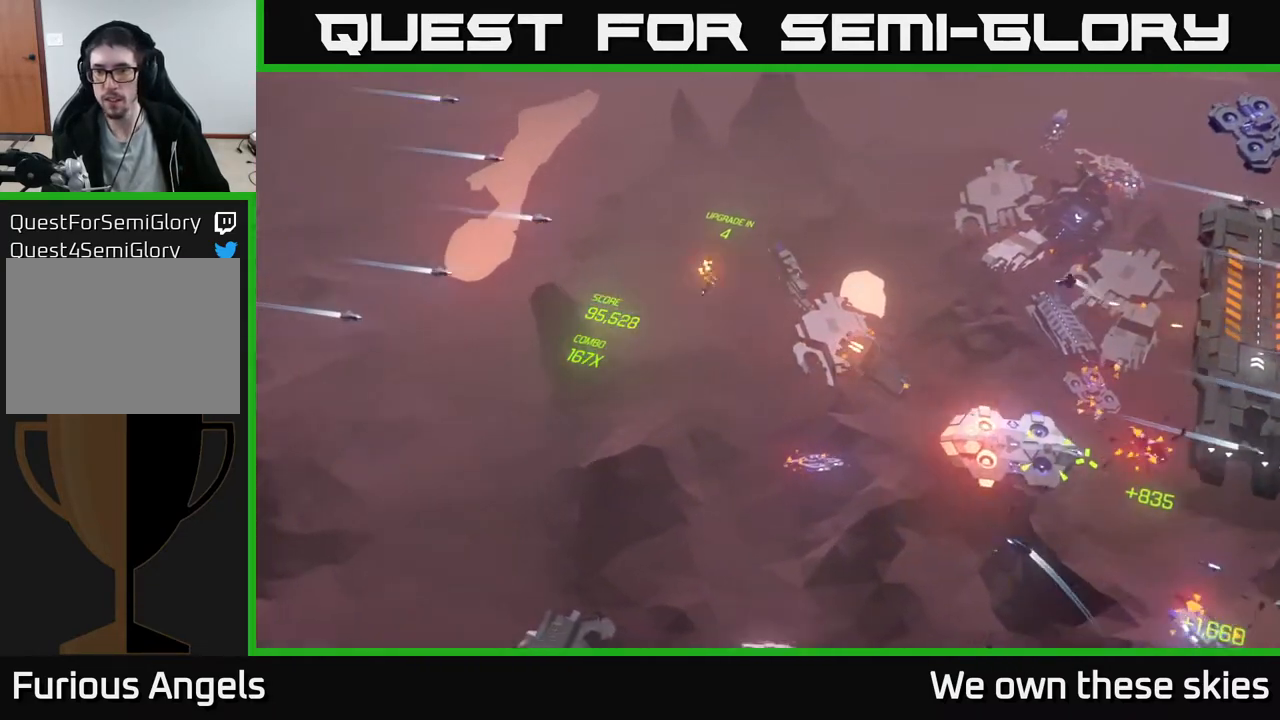
{"buttons": [], "left_stick": "right", "events": [[17, "left_stick", "down-right"], [250, "left_stick", "center"], [450, "left_stick", "right"]]}
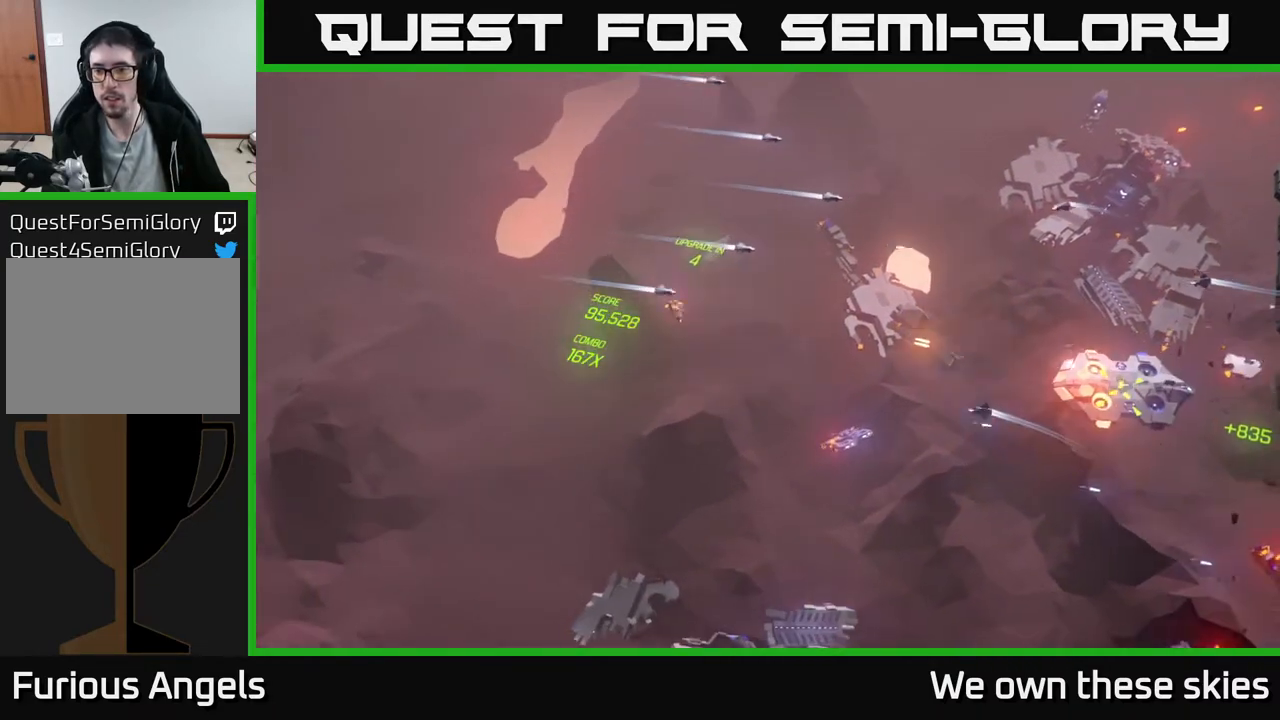
{"buttons": [], "left_stick": "down-left", "events": [[233, "left_stick", "center"], [450, "left_stick", "down-left"]]}
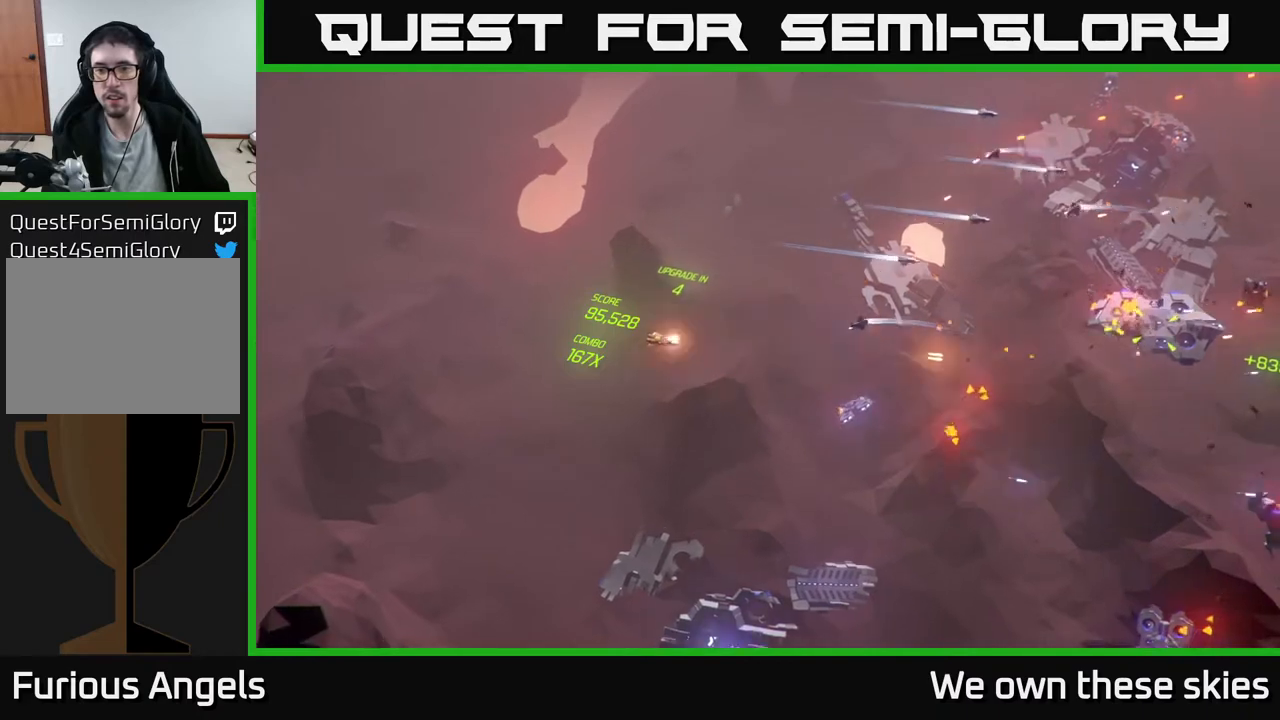
{"buttons": [], "left_stick": "down", "events": [[417, "left_stick", "down"]]}
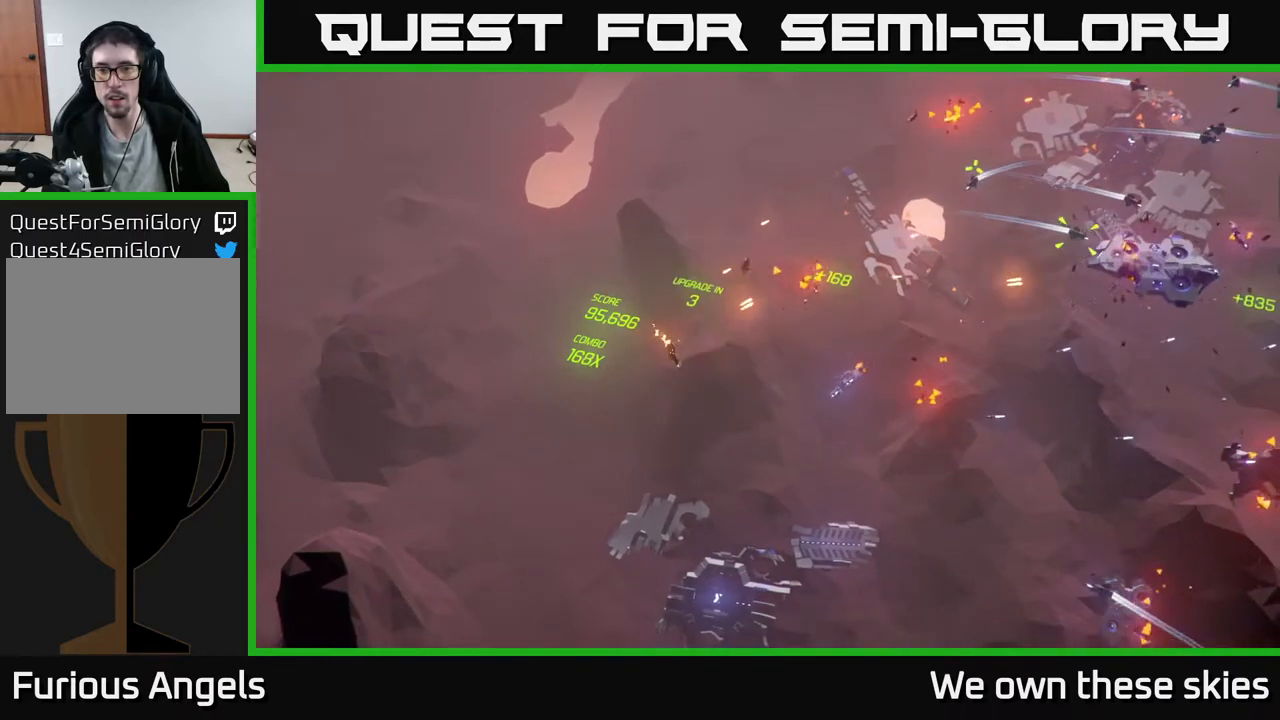
{"buttons": [], "left_stick": "center", "events": [[433, "left_stick", "center"]]}
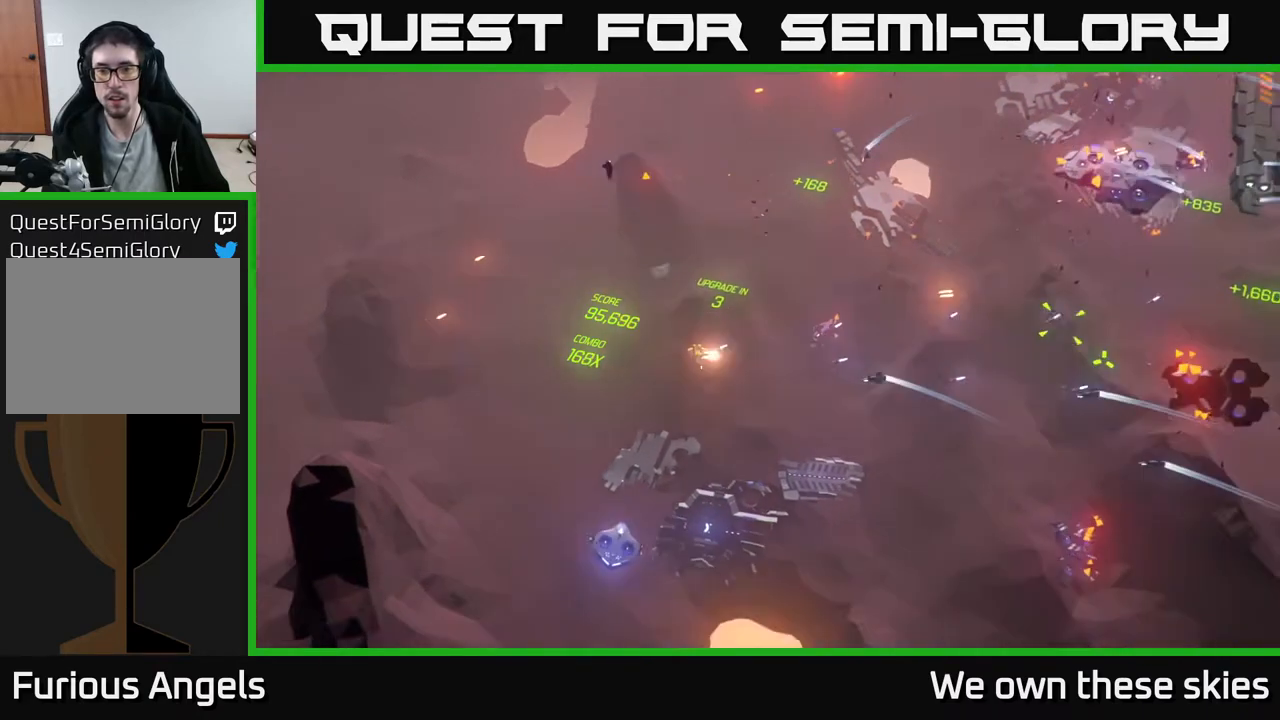
{"buttons": [], "left_stick": "down-right", "events": [[83, "left_stick", "down"], [367, "left_stick", "down-right"]]}
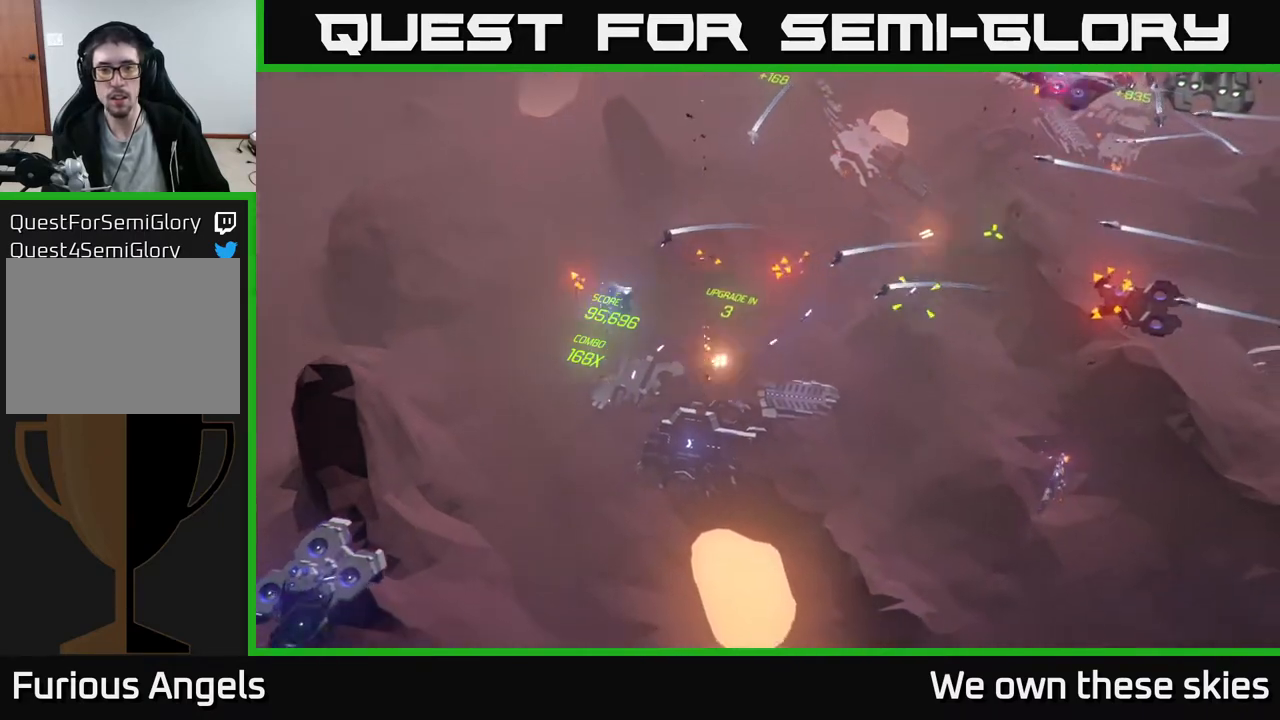
{"buttons": [], "left_stick": "up-right", "events": [[100, "left_stick", "right"], [233, "left_stick", "center"], [300, "left_stick", "up-right"]]}
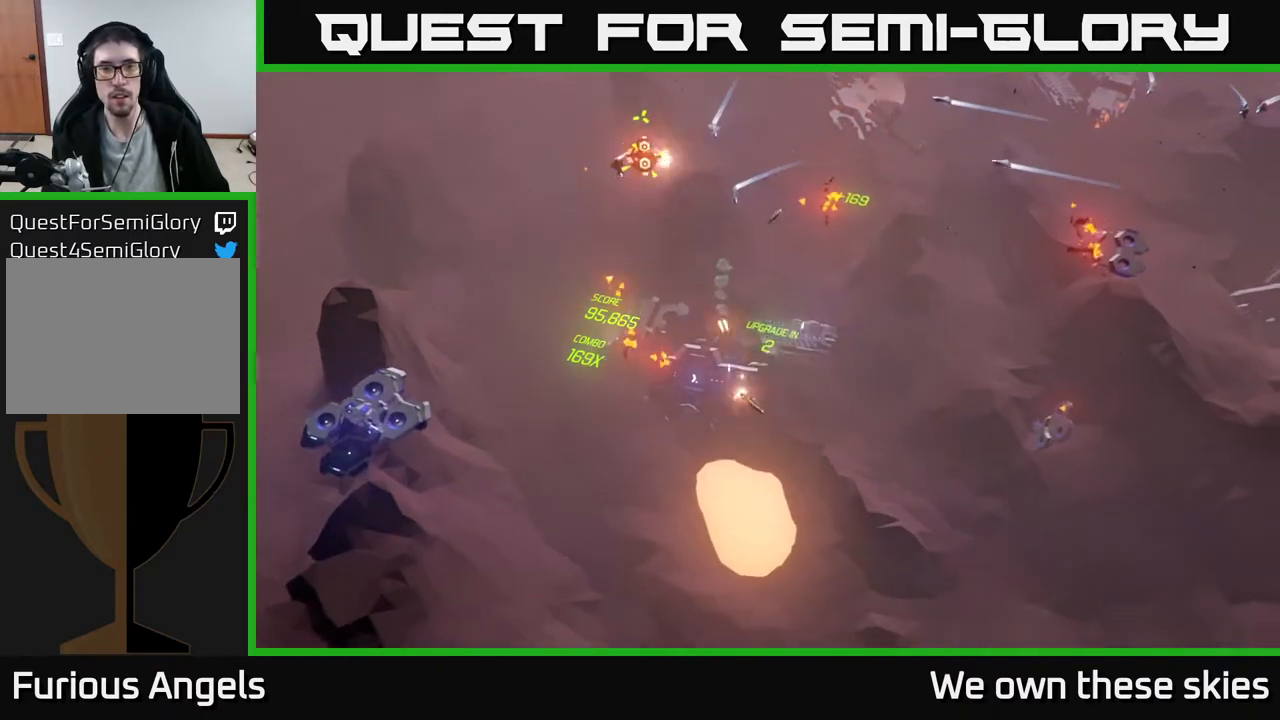
{"buttons": [], "left_stick": "up-right", "events": []}
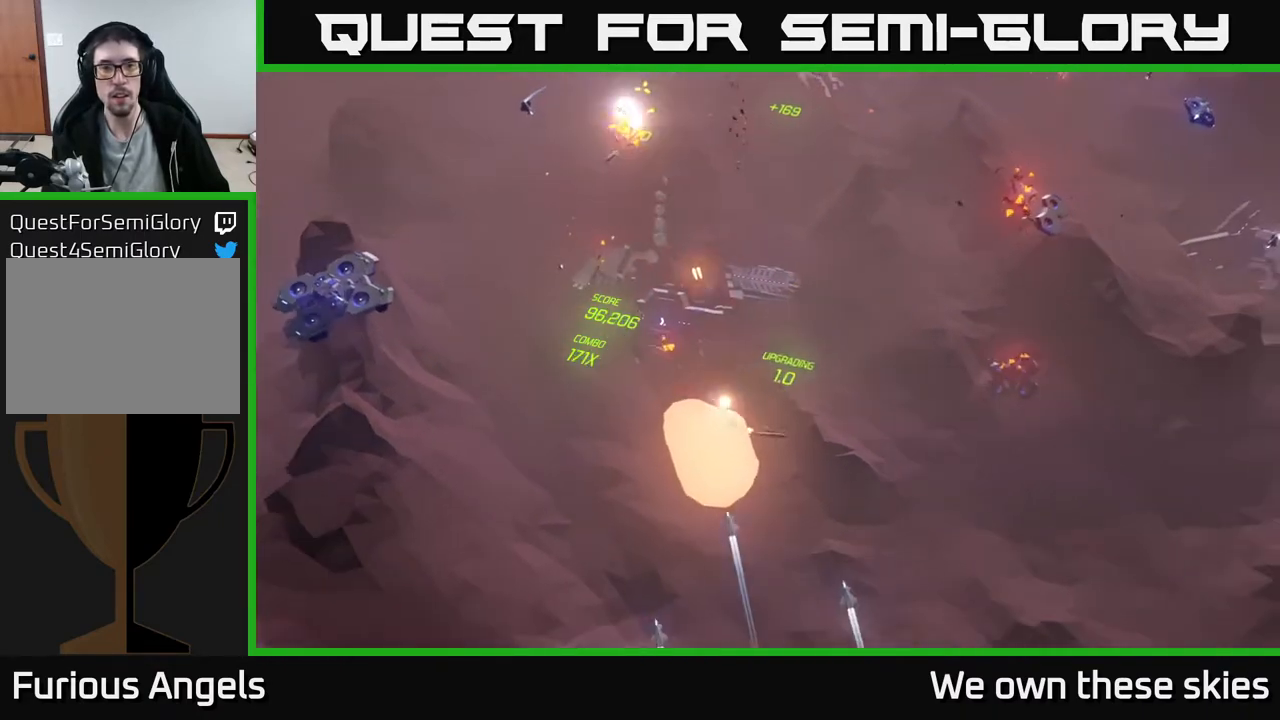
{"buttons": [], "left_stick": "up", "events": [[83, "left_stick", "up"]]}
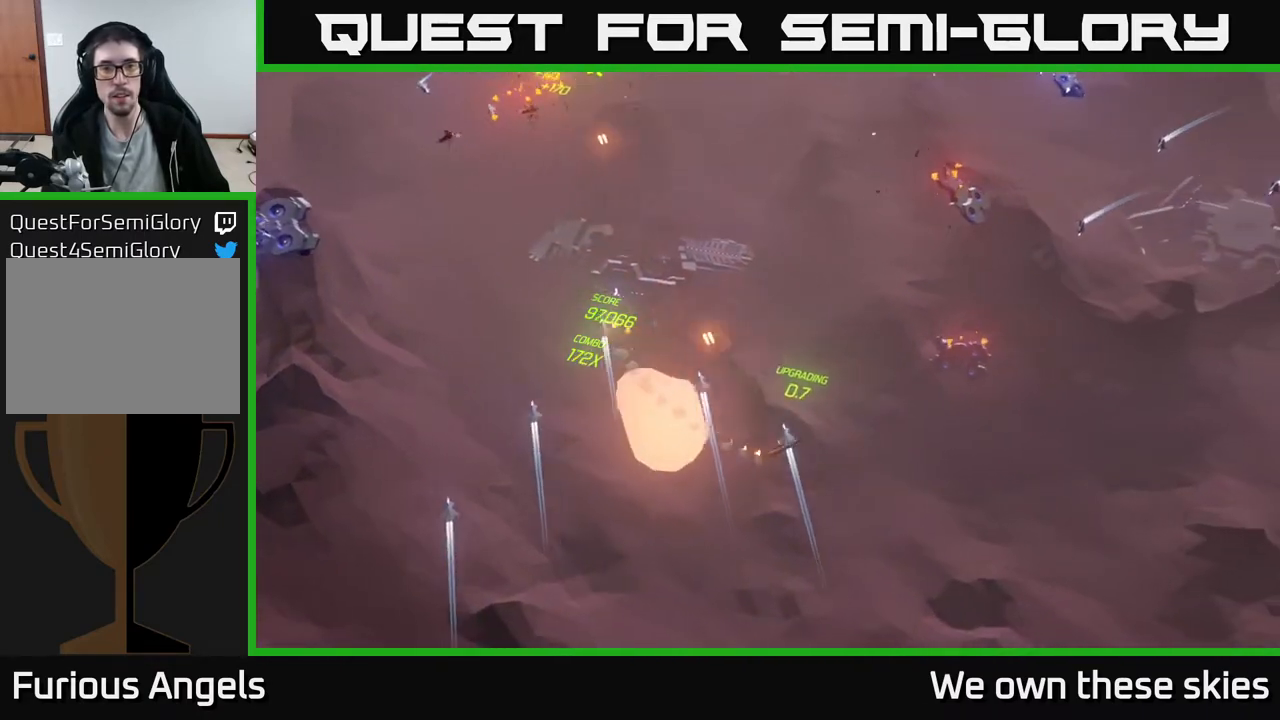
{"buttons": [], "left_stick": "center", "events": [[83, "left_stick", "up-right"], [450, "left_stick", "center"]]}
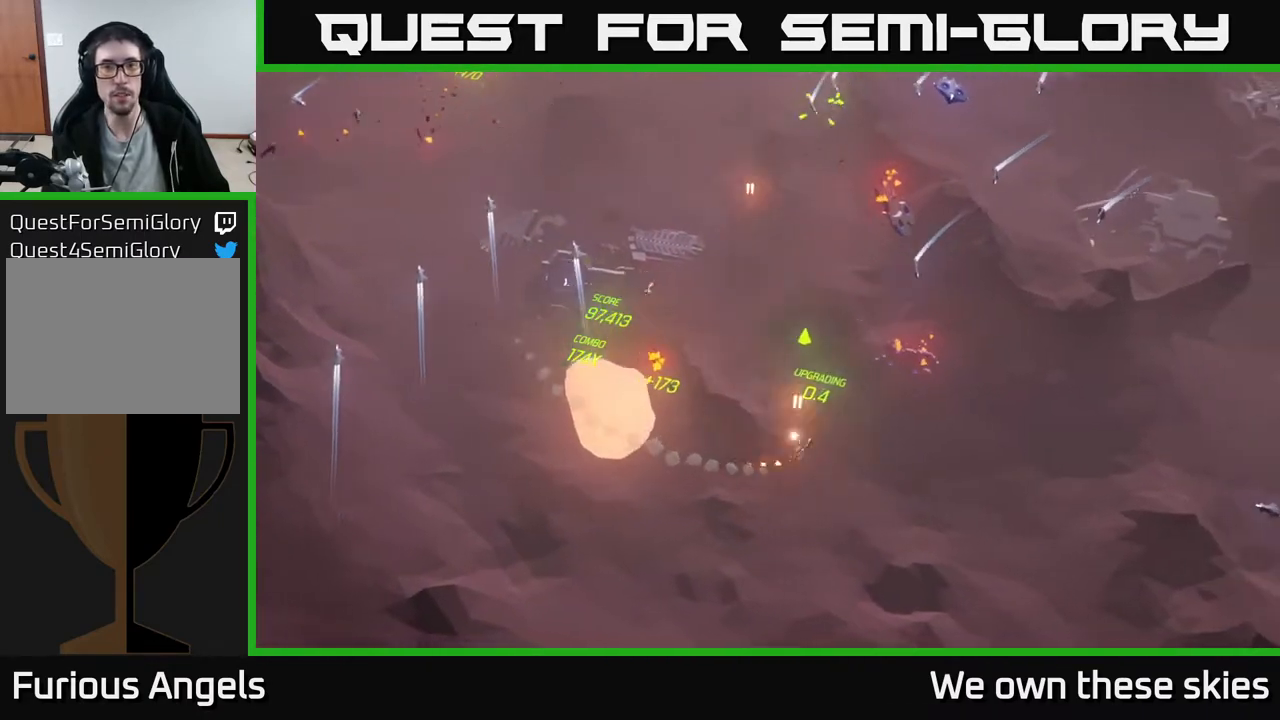
{"buttons": [], "left_stick": "right", "events": [[117, "left_stick", "up"], [250, "left_stick", "up-right"], [383, "left_stick", "right"]]}
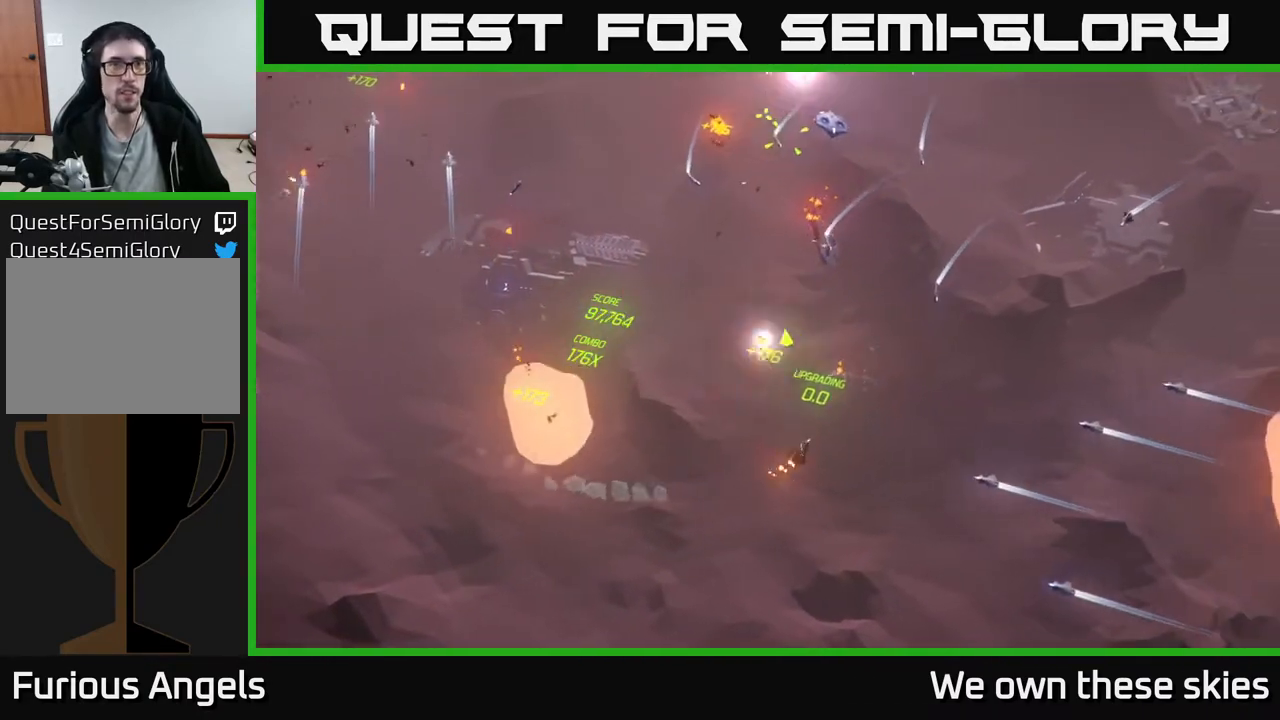
{"buttons": [], "left_stick": "center", "events": [[33, "left_stick", "up-right"], [467, "left_stick", "center"]]}
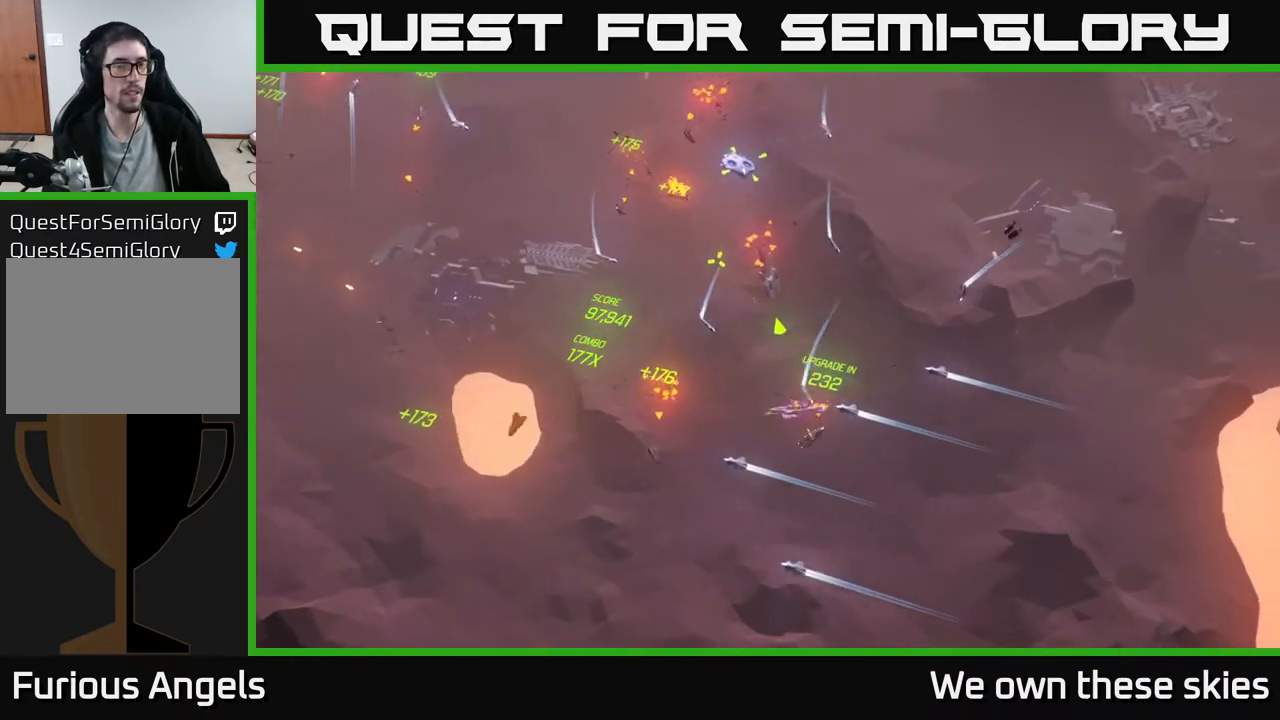
{"buttons": [], "left_stick": "up", "events": [[150, "left_stick", "up-right"], [400, "left_stick", "up"]]}
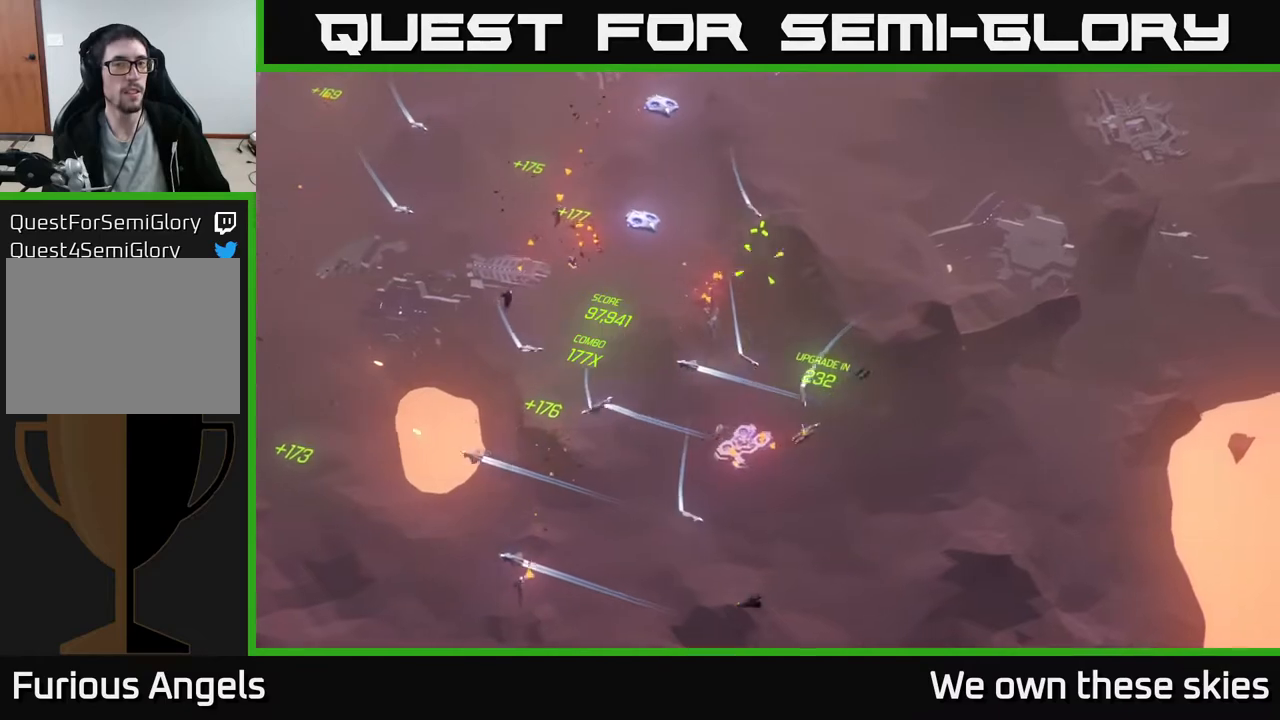
{"buttons": [], "left_stick": "up-left", "events": [[83, "left_stick", "up-left"], [200, "left_stick", "left"], [417, "left_stick", "up-left"]]}
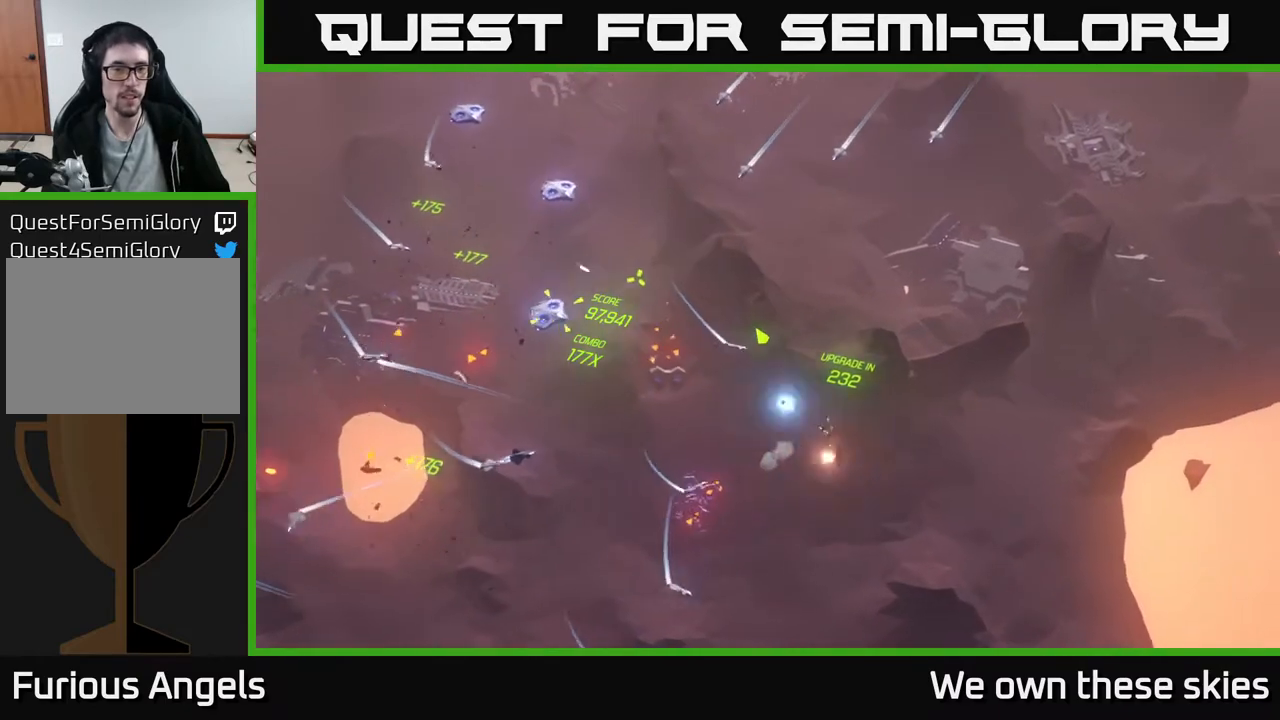
{"buttons": [], "left_stick": "left", "events": [[117, "left_stick", "left"]]}
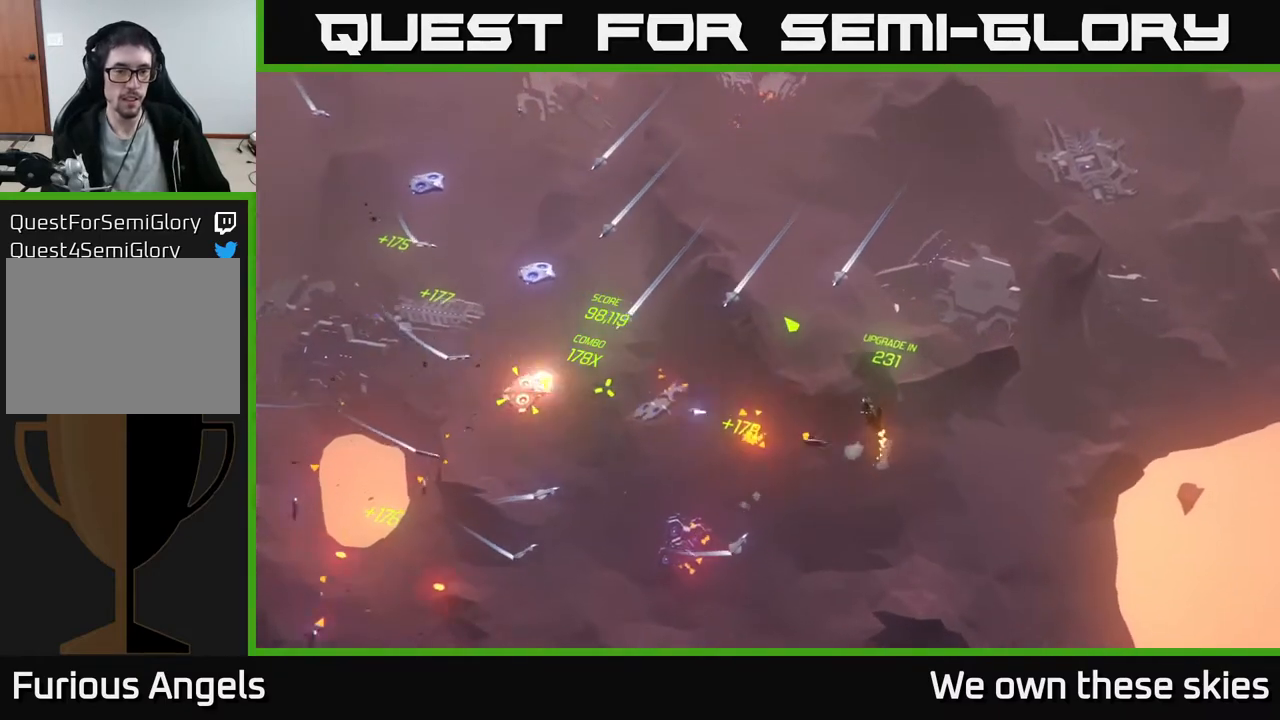
{"buttons": [], "left_stick": "up", "events": [[33, "left_stick", "up-left"], [133, "left_stick", "up"]]}
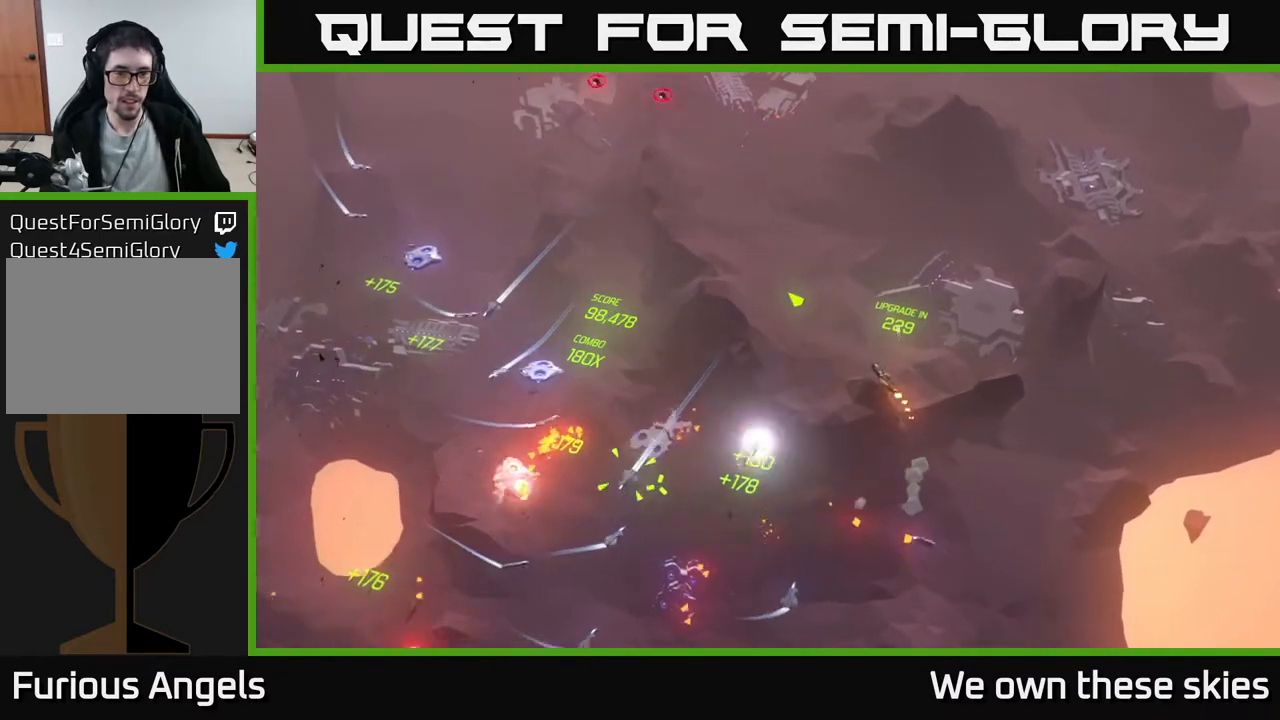
{"buttons": [], "left_stick": "left", "events": [[300, "left_stick", "center"], [433, "left_stick", "left"]]}
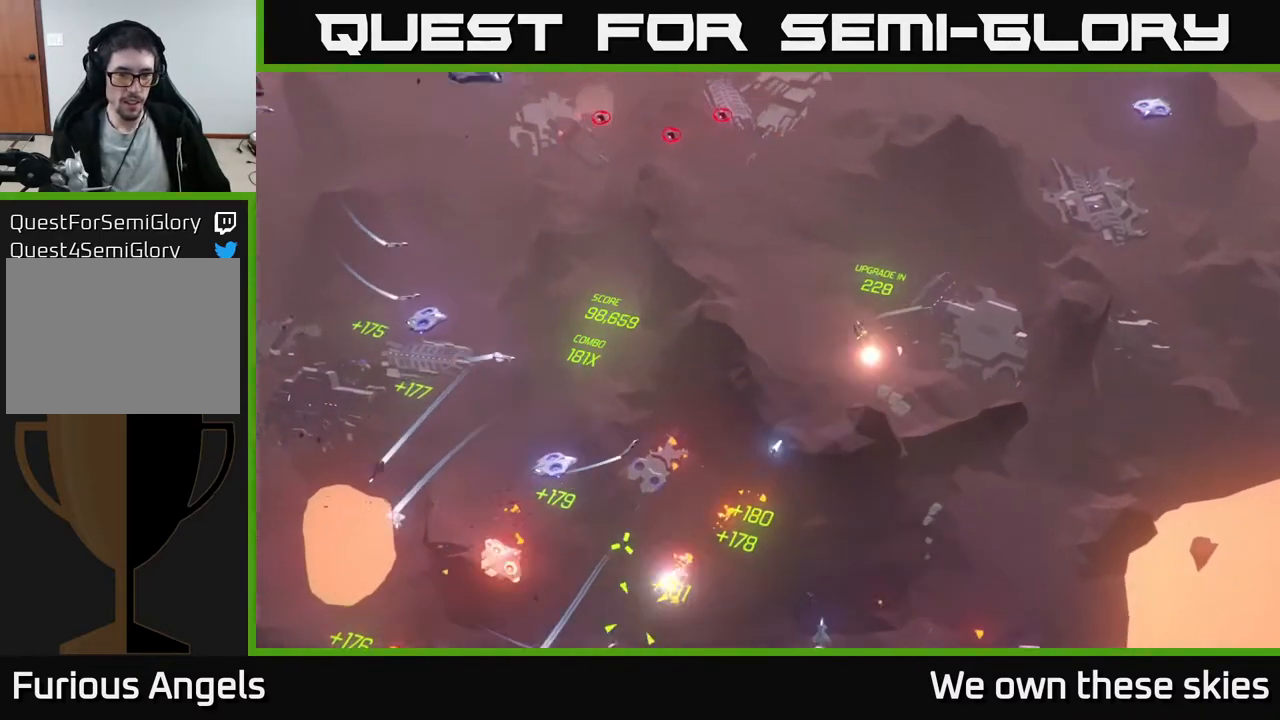
{"buttons": [], "left_stick": "down-left", "events": [[133, "left_stick", "down-left"]]}
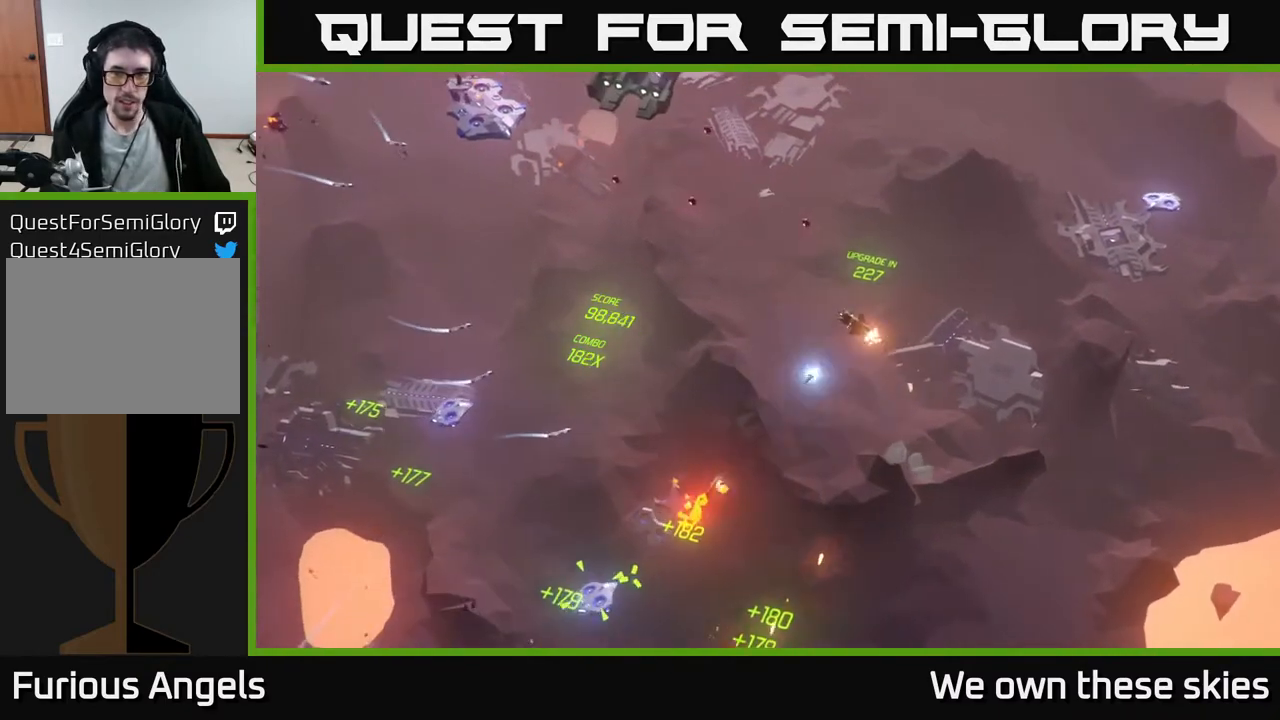
{"buttons": [], "left_stick": "down-left", "events": []}
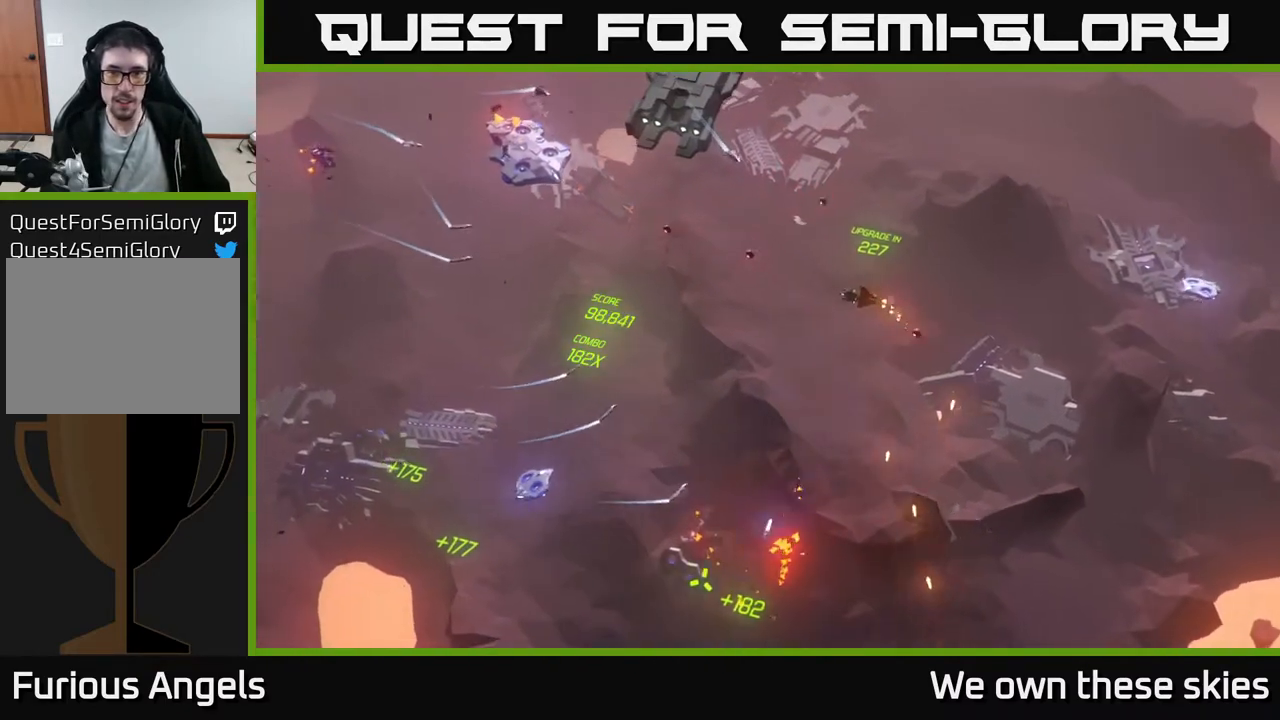
{"buttons": [], "left_stick": "up-right", "events": [[50, "left_stick", "down-right"], [317, "left_stick", "right"], [433, "left_stick", "up-right"]]}
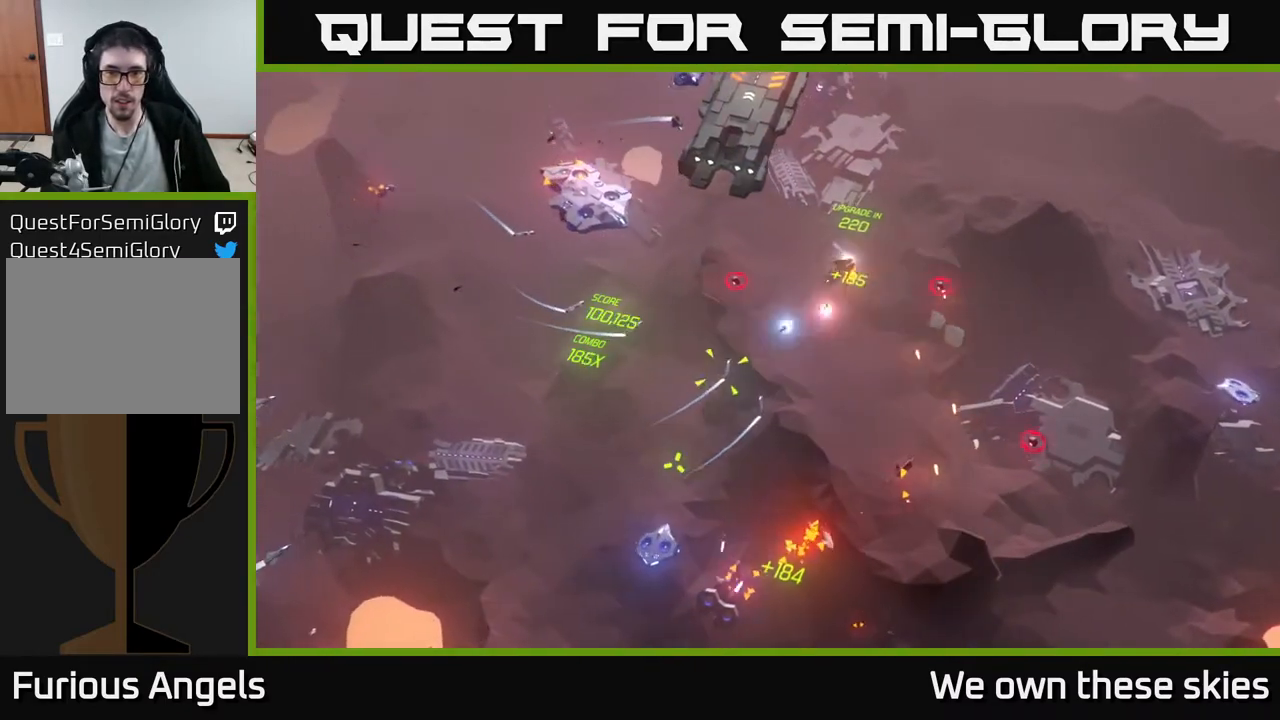
{"buttons": [], "left_stick": "left", "events": [[67, "left_stick", "up"], [400, "left_stick", "left"]]}